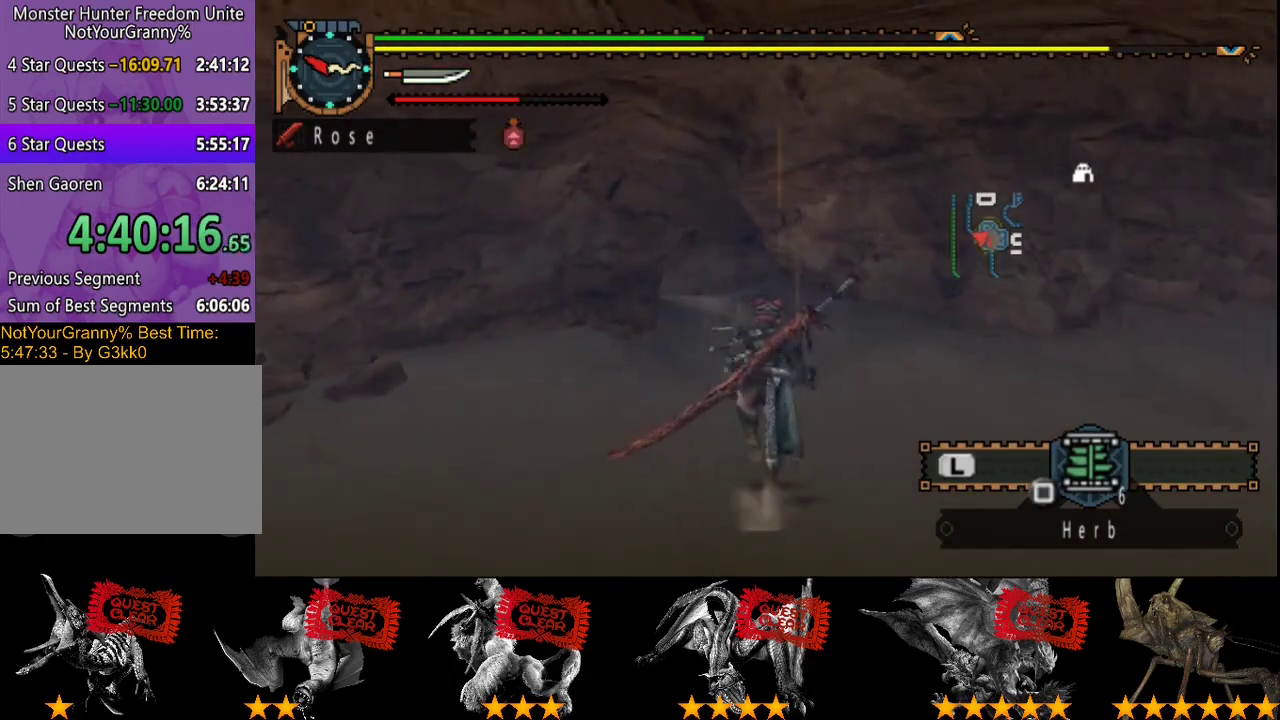
Gameplay with a controller (PlayStation layout); each line is a JSON object with the inputs held at the frame after it. "events" lists button and stick changes between this image and that frame as [ms after this image, input, new state], when the widget could be followed in between. Not read: L3 R3.
{"buttons": ["R2"], "left_stick": "up", "right_stick": "center", "events": []}
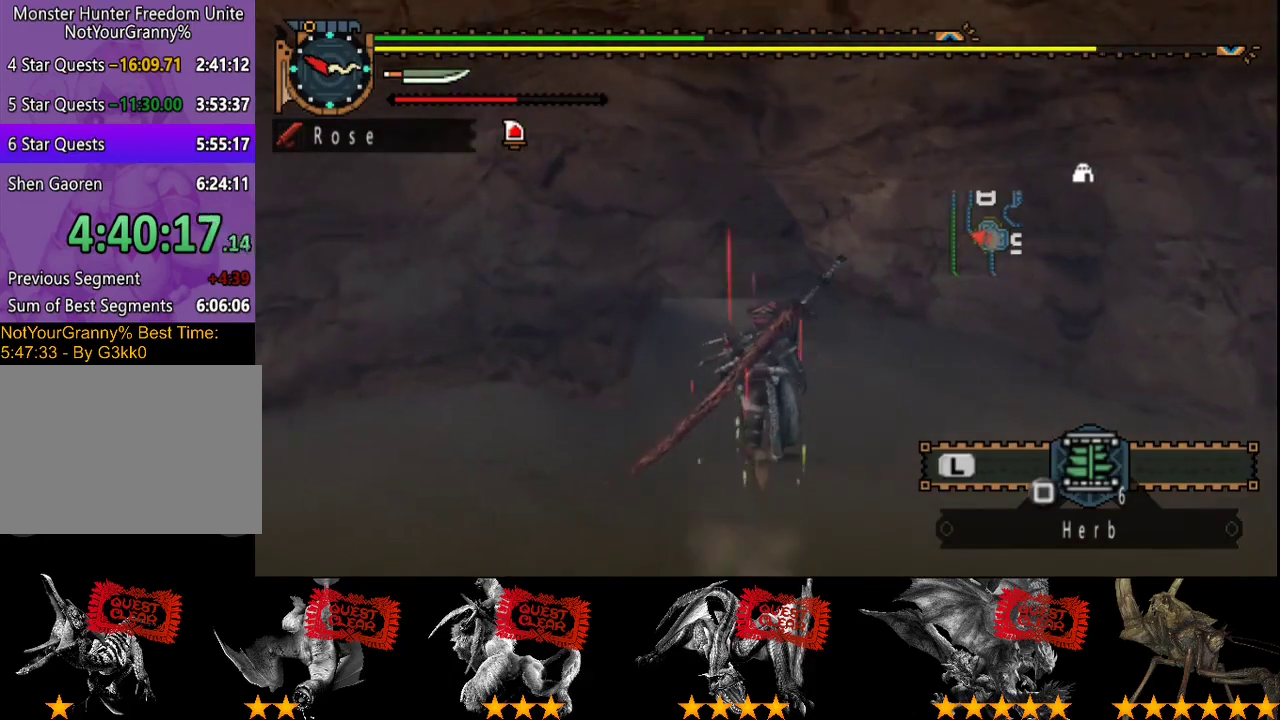
{"buttons": ["R2"], "left_stick": "up", "right_stick": "center", "events": []}
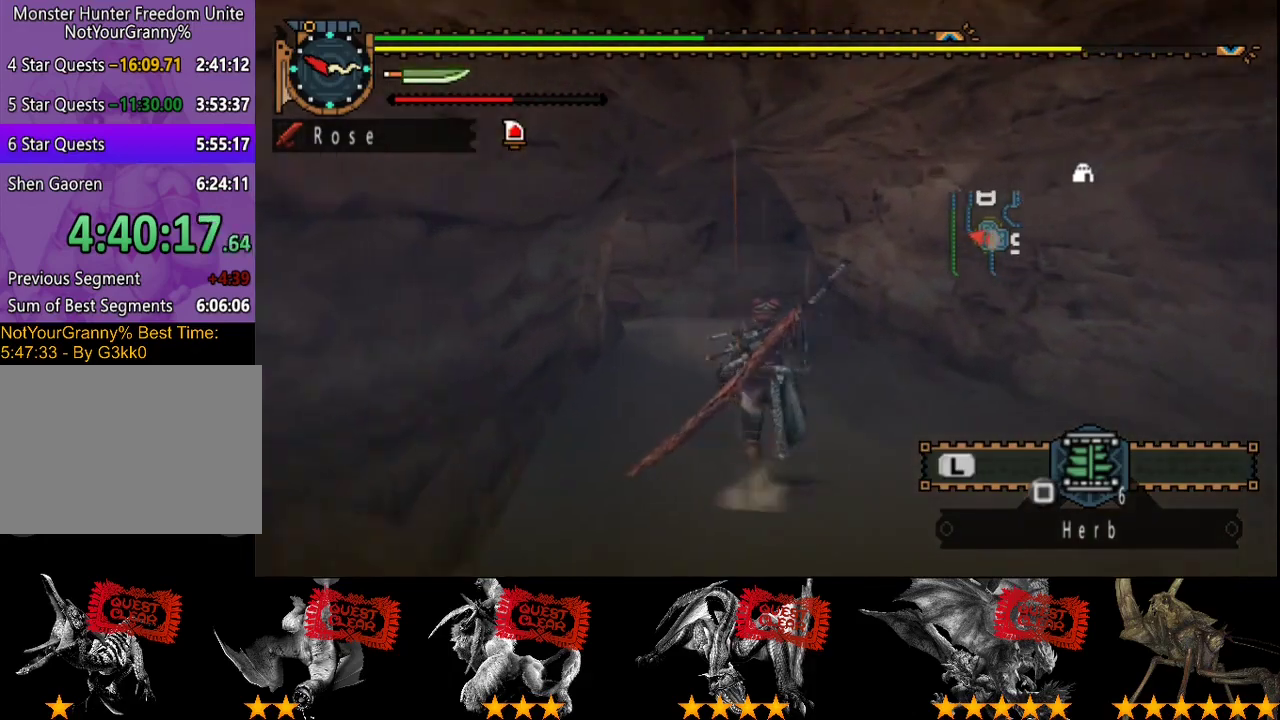
{"buttons": ["R2"], "left_stick": "up", "right_stick": "center", "events": []}
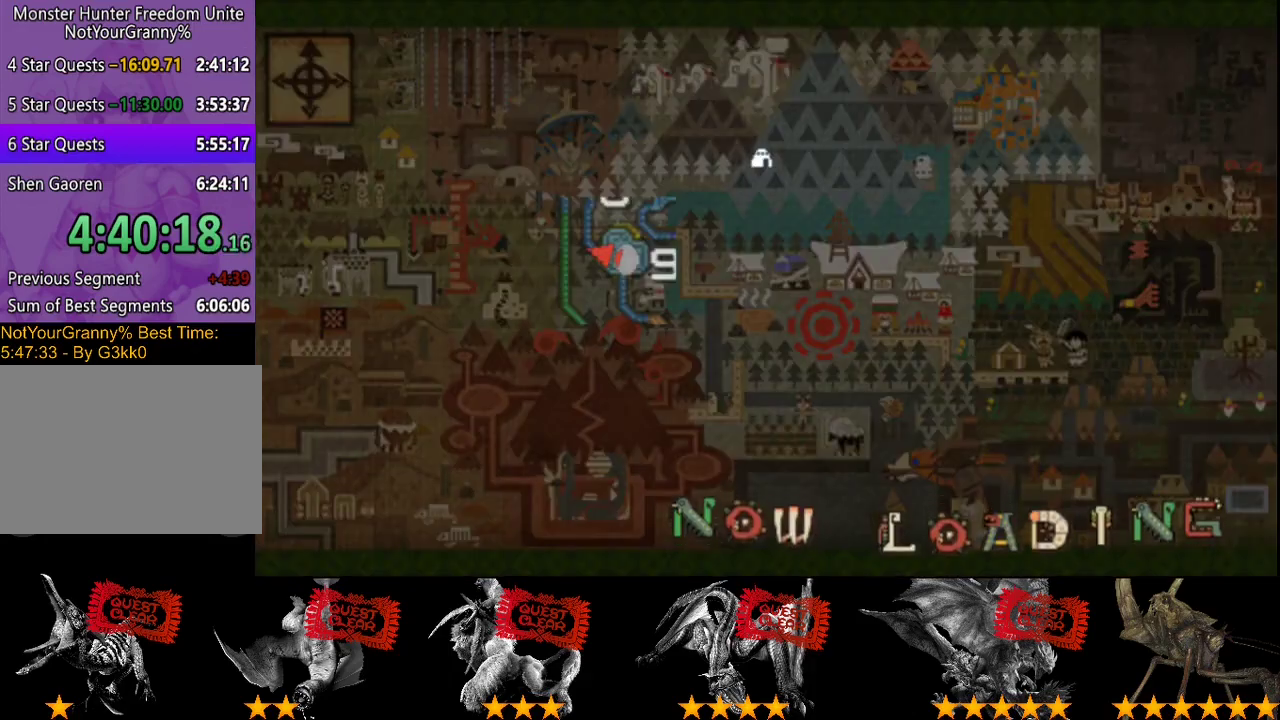
{"buttons": [], "left_stick": "up", "right_stick": "center", "events": [[83, "R2", "up"]]}
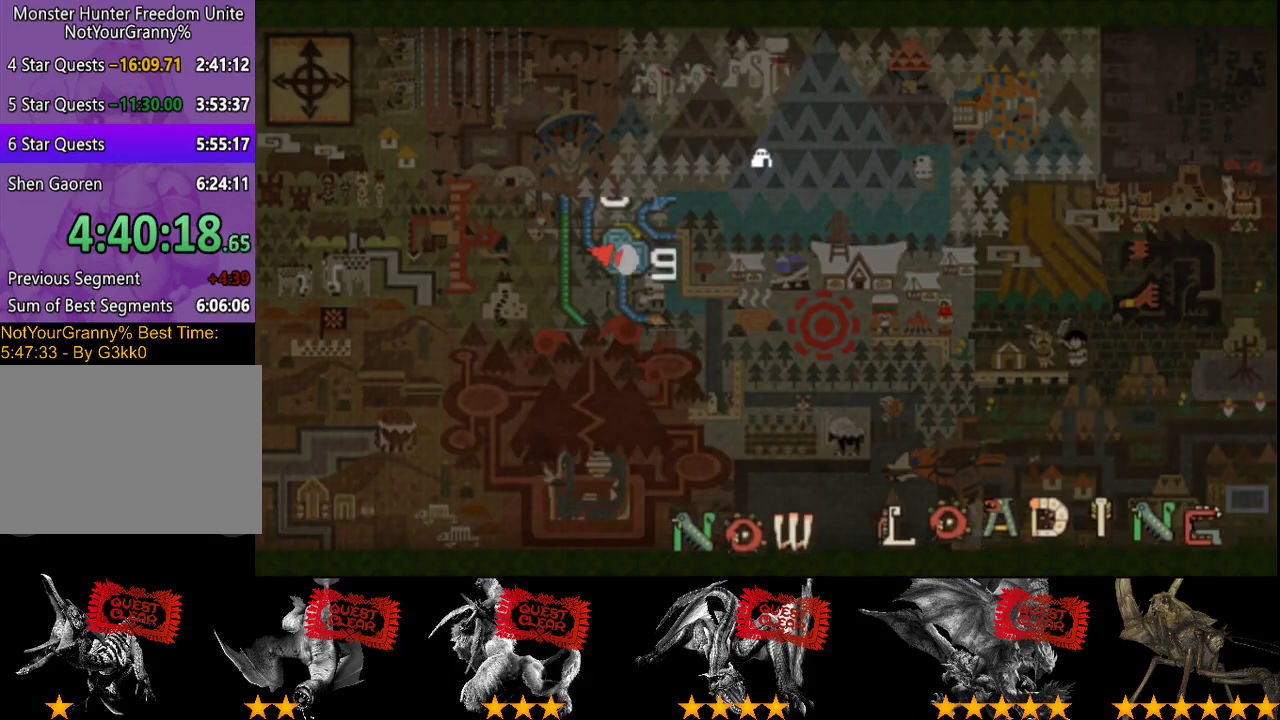
{"buttons": ["R2"], "left_stick": "up", "right_stick": "right", "events": [[350, "right_stick", "right"], [383, "R2", "down"], [450, "right_stick", "center"], [500, "right_stick", "right"]]}
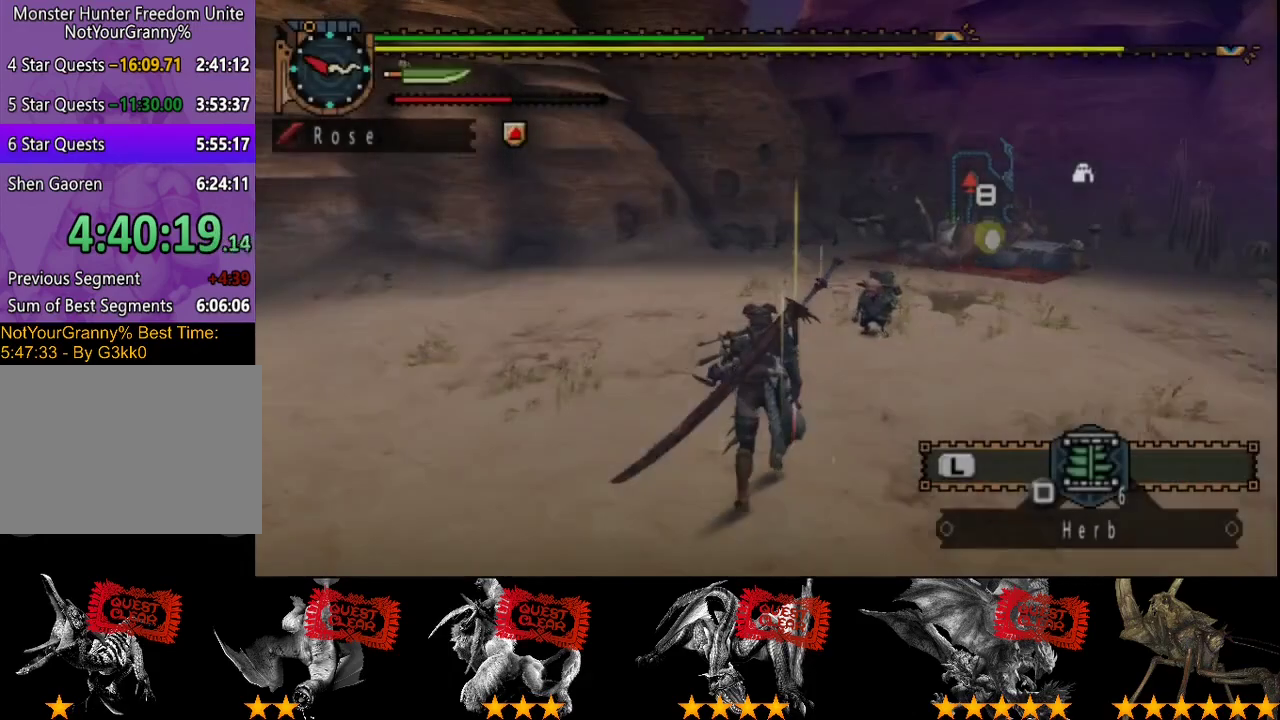
{"buttons": ["CIRCLE", "R2"], "left_stick": "up-right", "right_stick": "center", "events": [[167, "right_stick", "center"], [400, "left_stick", "up-right"], [467, "CIRCLE", "down"]]}
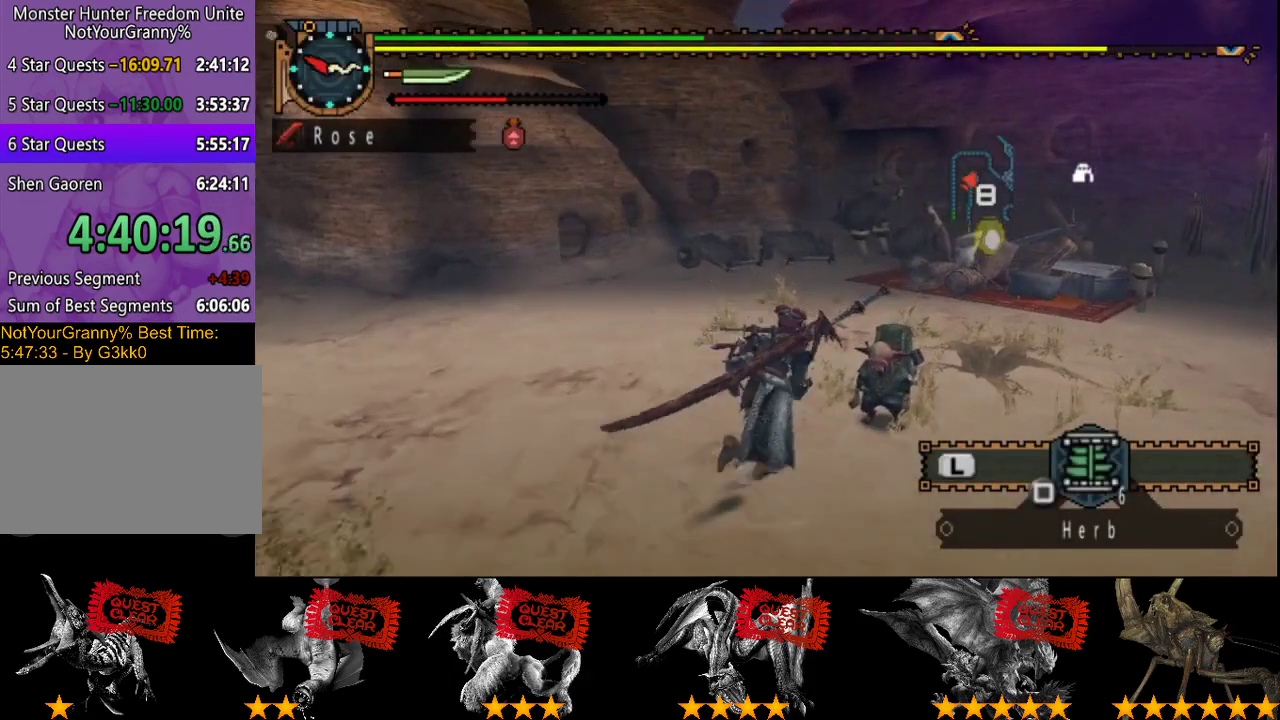
{"buttons": [], "left_stick": "center", "right_stick": "center", "events": [[67, "CIRCLE", "up"], [67, "R2", "up"], [100, "left_stick", "center"], [133, "CIRCLE", "down"], [233, "CIRCLE", "up"]]}
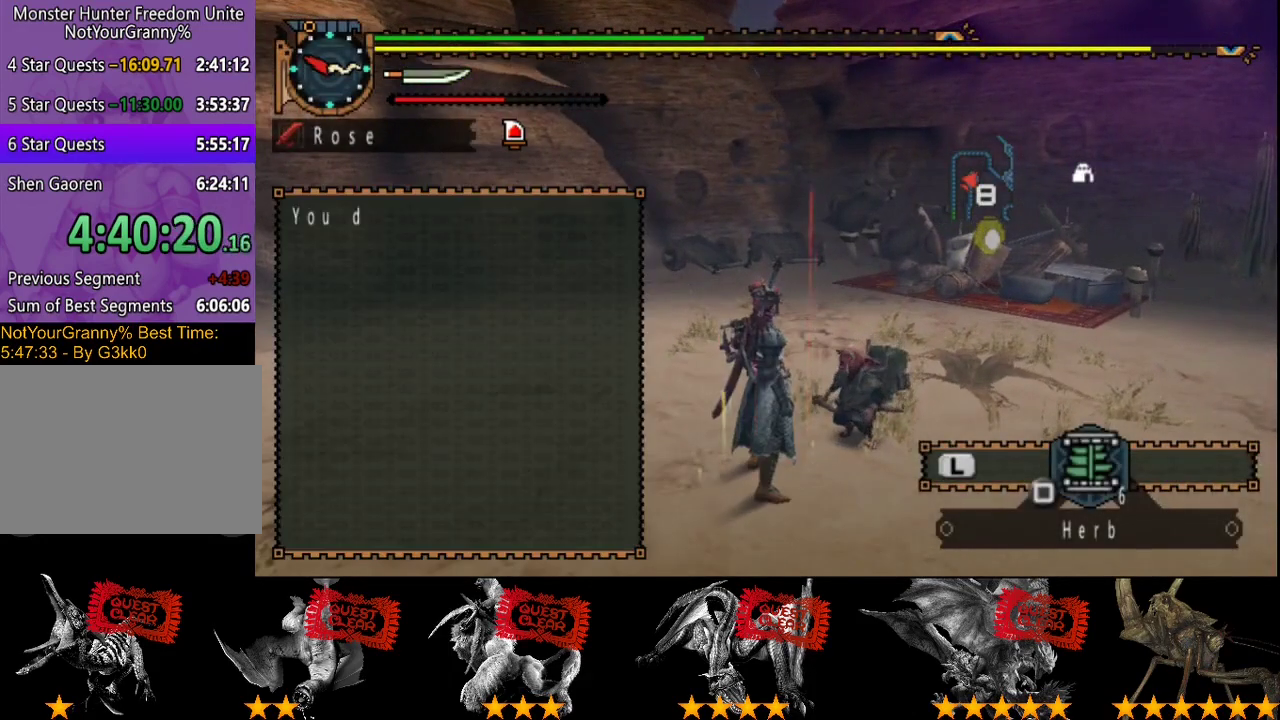
{"buttons": [], "left_stick": "center", "right_stick": "center", "events": []}
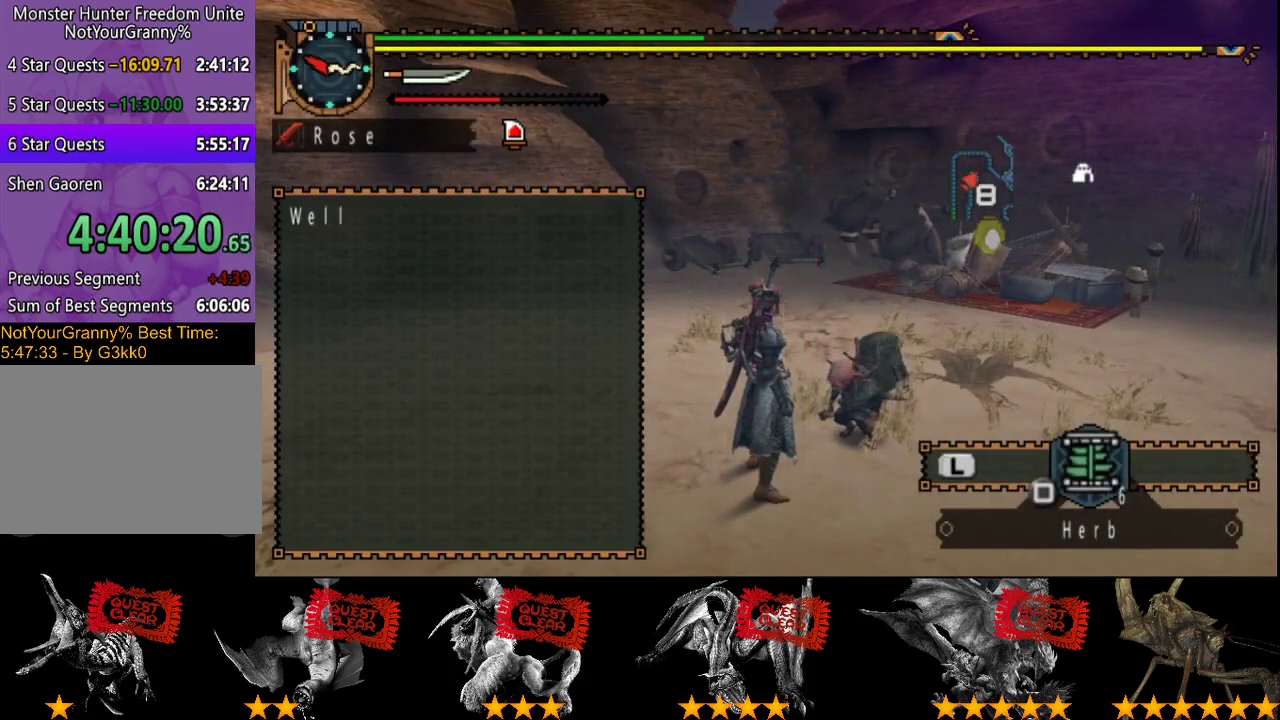
{"buttons": [], "left_stick": "center", "right_stick": "center", "events": []}
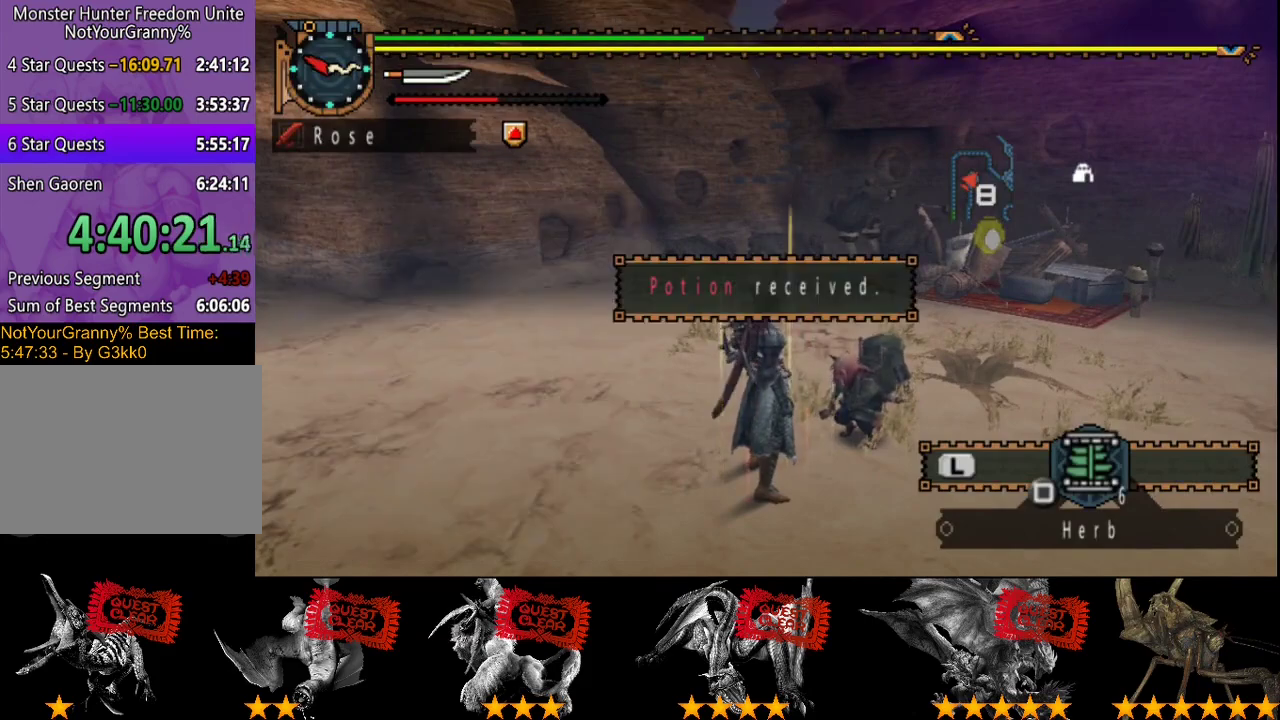
{"buttons": ["DPAD_RIGHT"], "left_stick": "center", "right_stick": "center", "events": [[117, "CROSS", "down"], [183, "CROSS", "up"], [250, "DPAD_RIGHT", "down"]]}
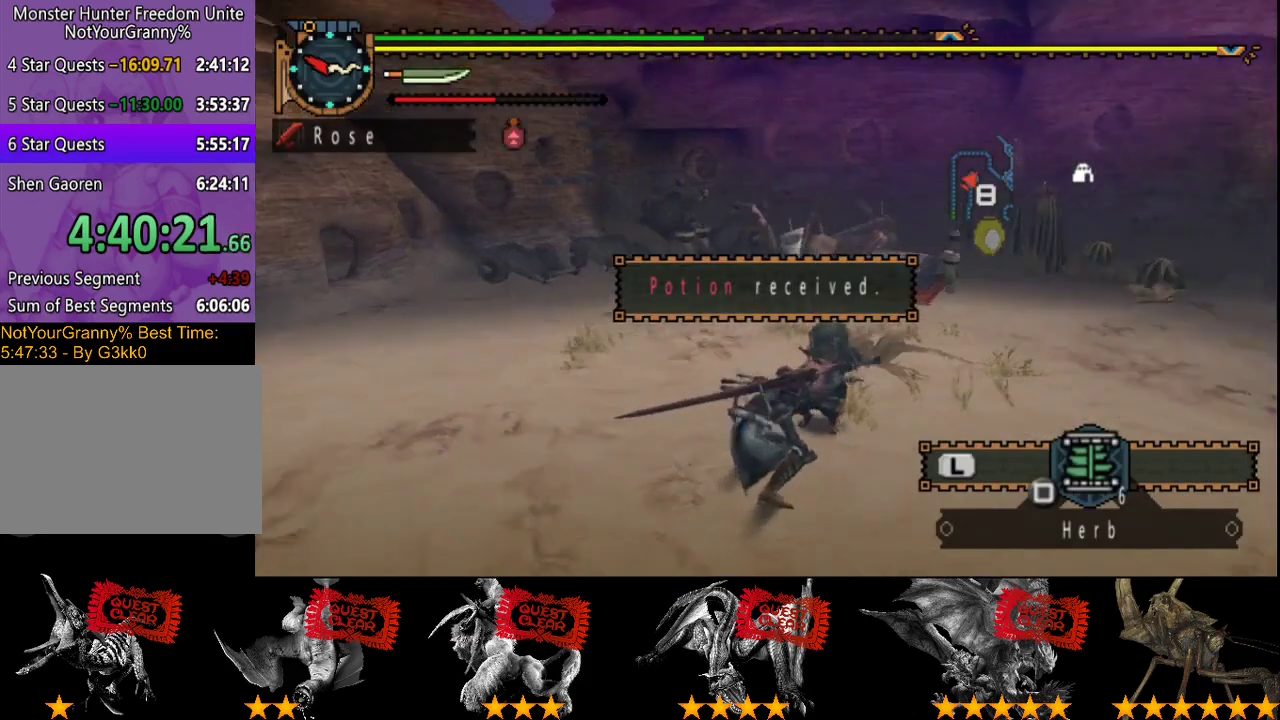
{"buttons": [], "left_stick": "center", "right_stick": "center", "events": [[200, "CROSS", "down"], [233, "DPAD_RIGHT", "up"], [267, "CROSS", "up"]]}
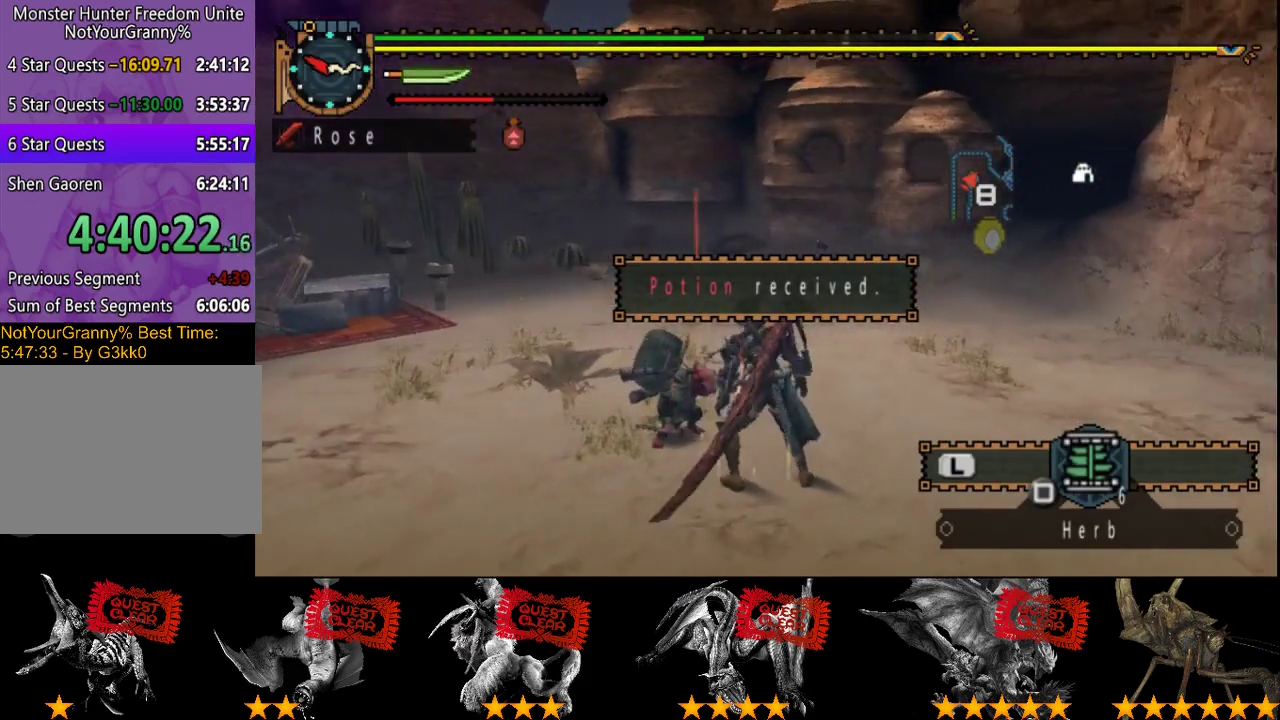
{"buttons": [], "left_stick": "center", "right_stick": "center", "events": [[33, "DPAD_RIGHT", "down"], [500, "DPAD_RIGHT", "up"]]}
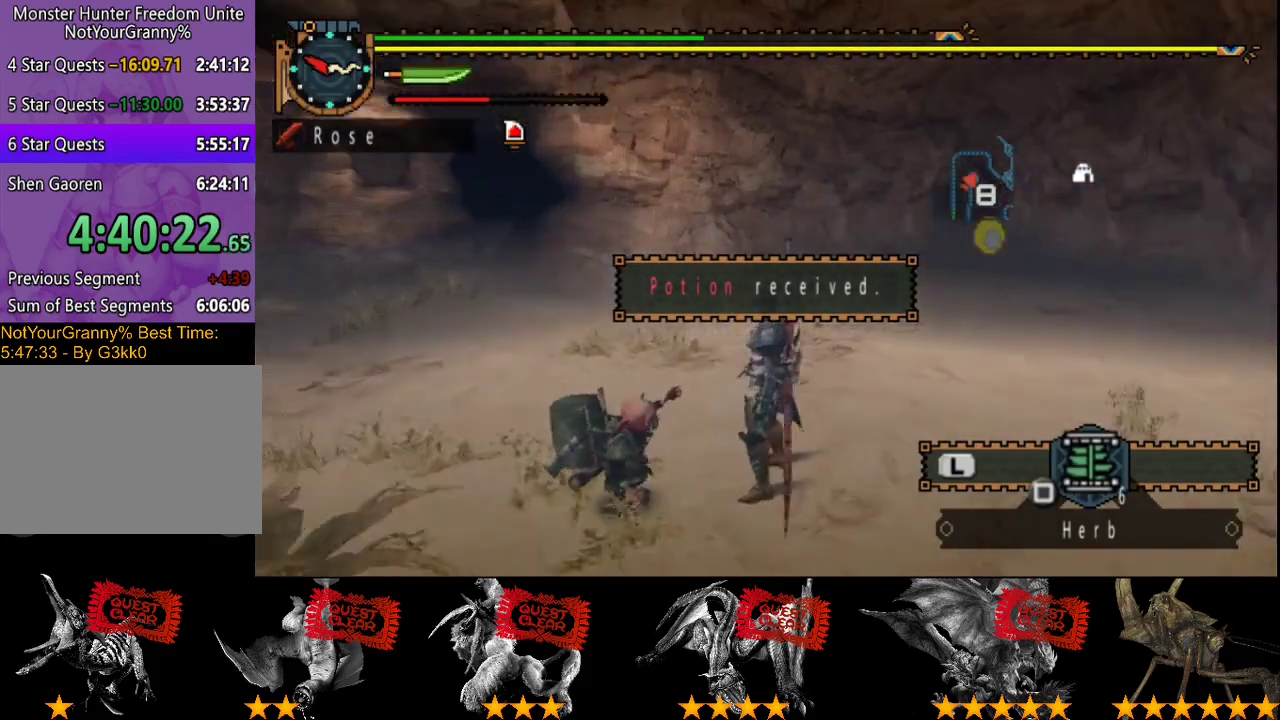
{"buttons": ["CIRCLE", "DPAD_RIGHT"], "left_stick": "center", "right_stick": "center", "events": [[167, "CIRCLE", "down"], [233, "CIRCLE", "up"], [300, "CIRCLE", "down"], [367, "CIRCLE", "up"], [433, "CIRCLE", "down"], [433, "DPAD_RIGHT", "down"]]}
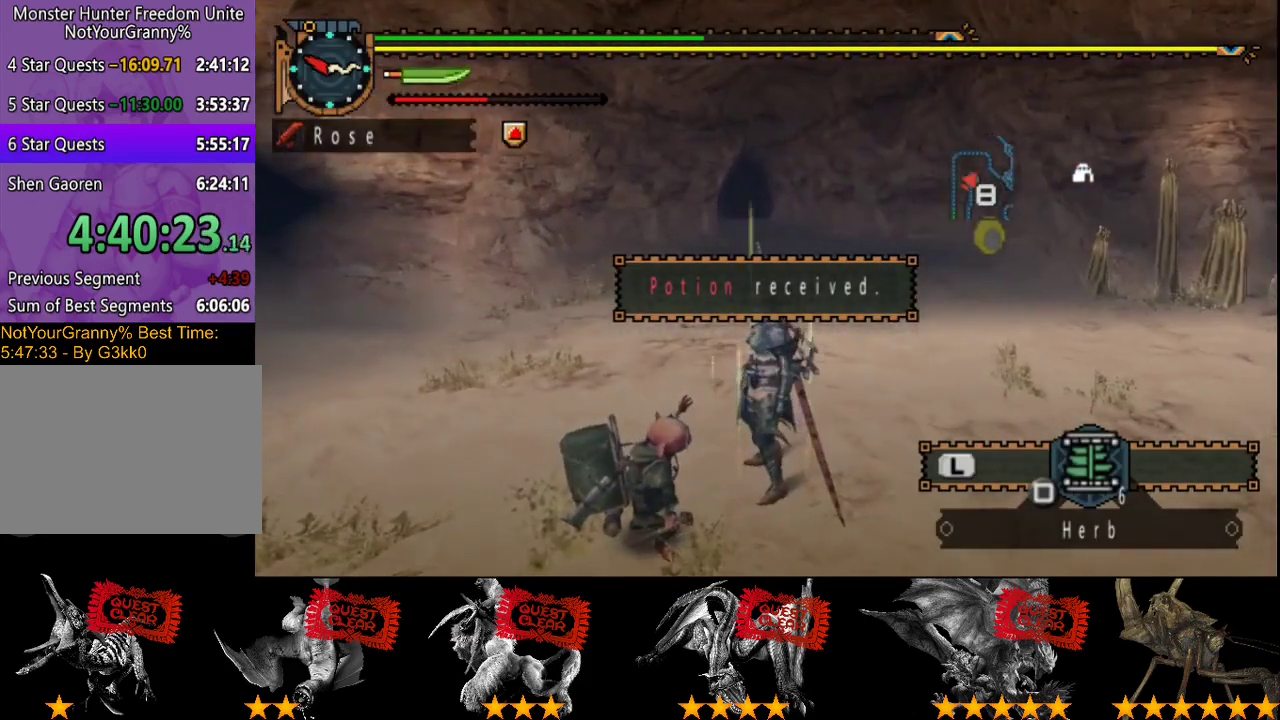
{"buttons": [], "left_stick": "center", "right_stick": "center", "events": [[33, "CIRCLE", "up"], [33, "DPAD_RIGHT", "up"], [100, "CIRCLE", "down"], [150, "CIRCLE", "up"], [233, "CIRCLE", "down"], [317, "CIRCLE", "up"], [317, "DPAD_LEFT", "down"], [383, "CIRCLE", "down"], [383, "DPAD_LEFT", "up"], [450, "CIRCLE", "up"]]}
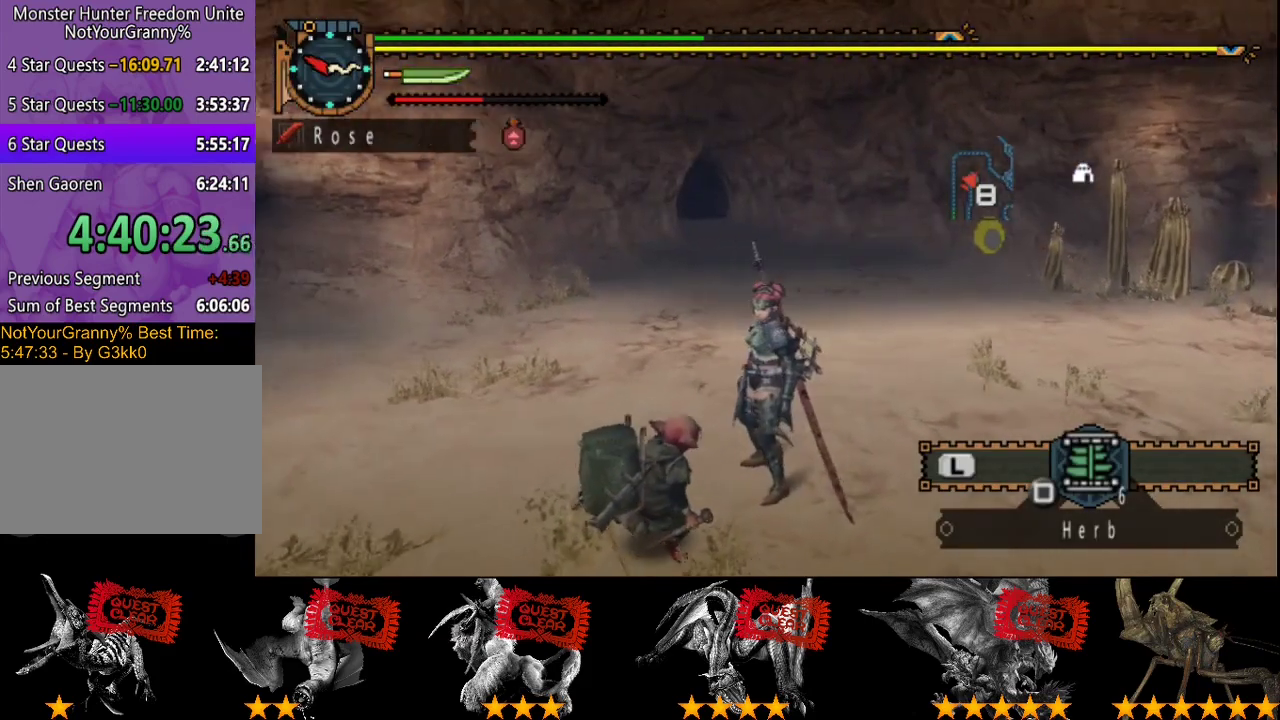
{"buttons": [], "left_stick": "center", "right_stick": "center"}
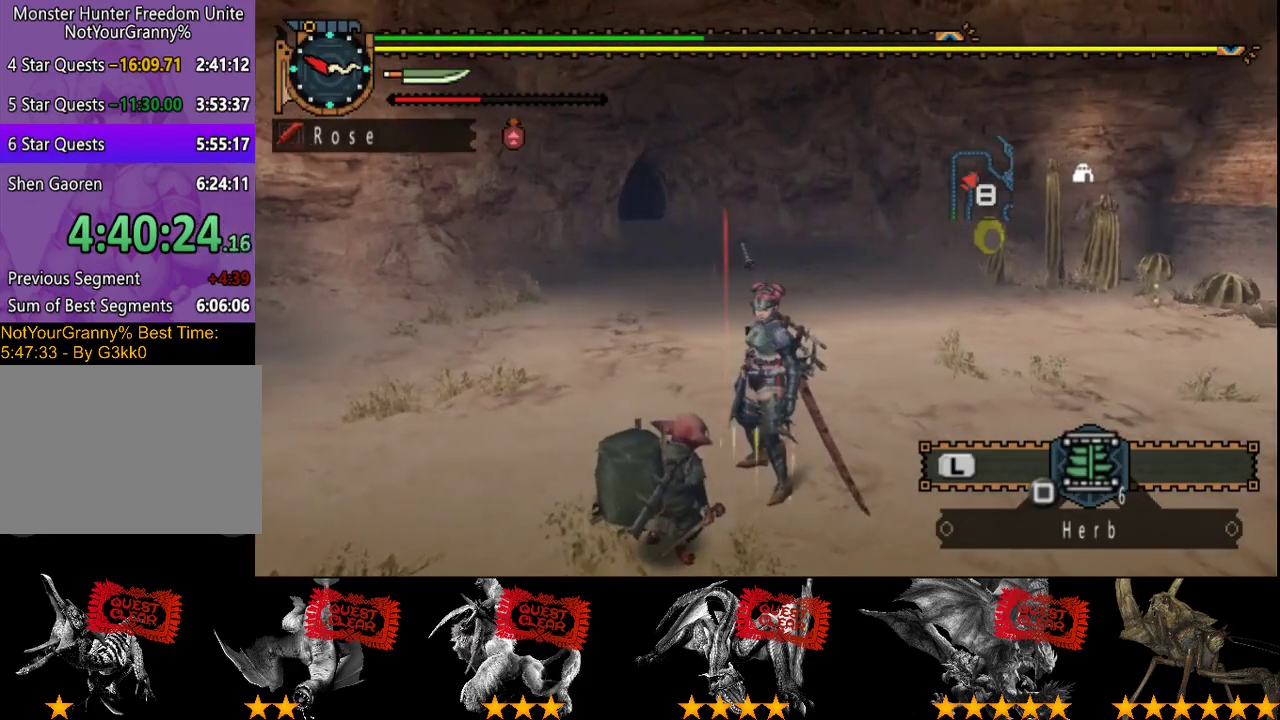
{"buttons": ["CROSS"], "left_stick": "center", "right_stick": "center"}
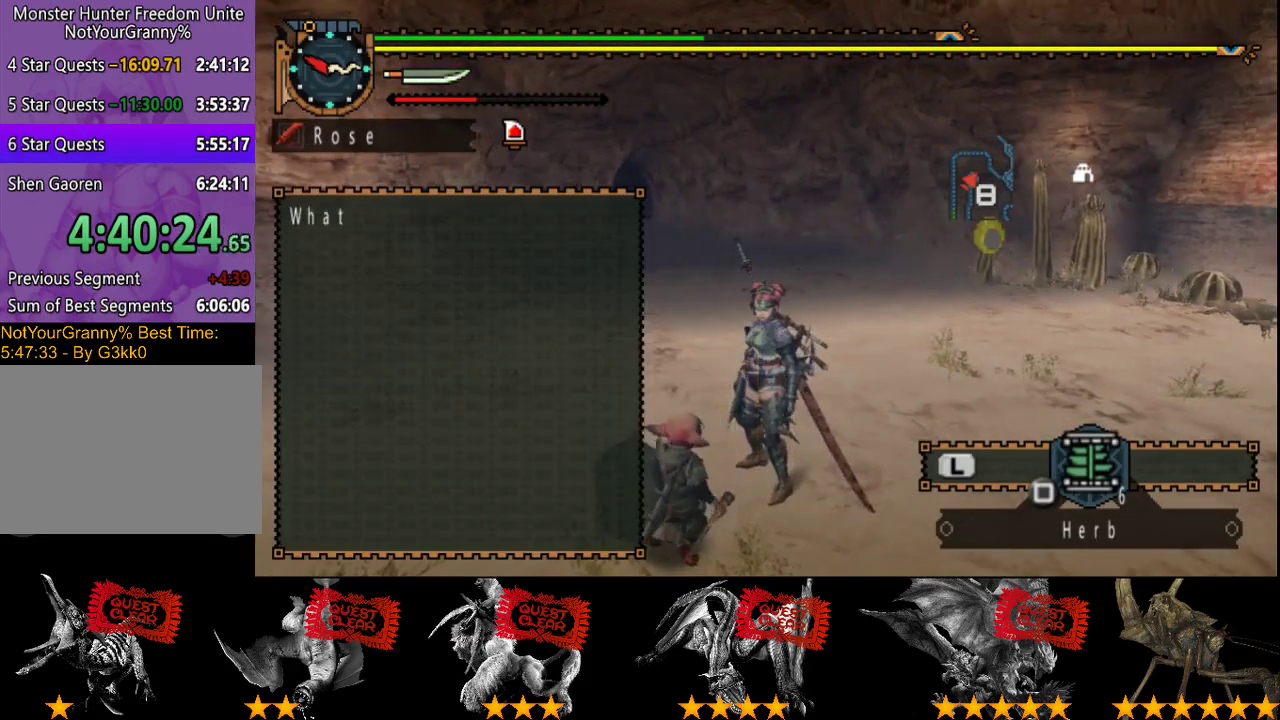
{"buttons": [], "left_stick": "center", "right_stick": "center", "events": [[67, "CROSS", "up"]]}
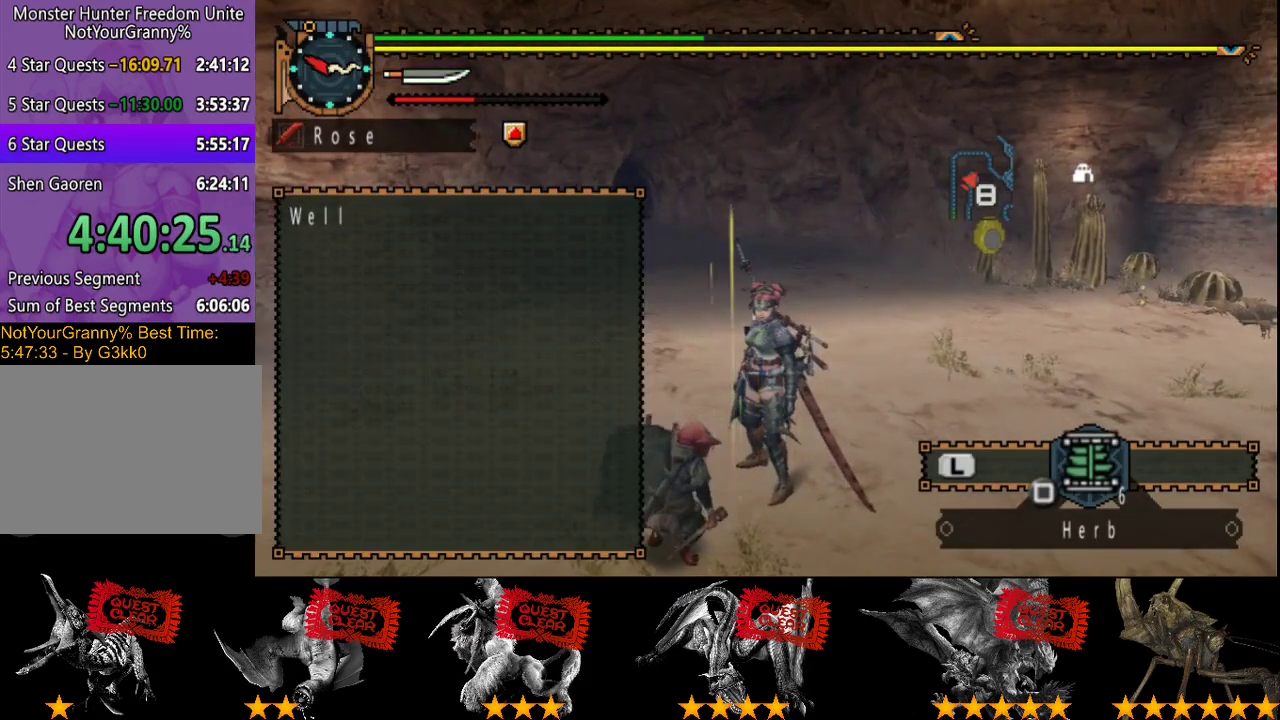
{"buttons": [], "left_stick": "center", "right_stick": "center", "events": [[383, "CROSS", "down"], [433, "CROSS", "up"]]}
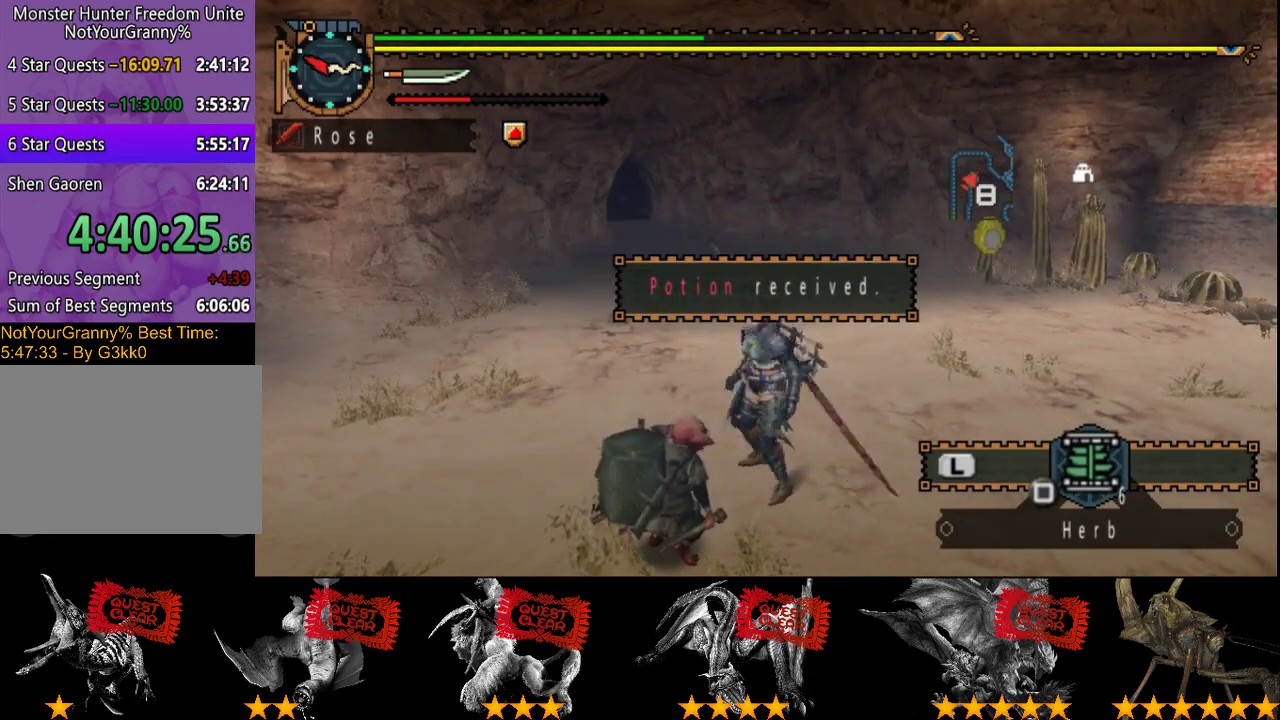
{"buttons": [], "left_stick": "center", "right_stick": "center", "events": []}
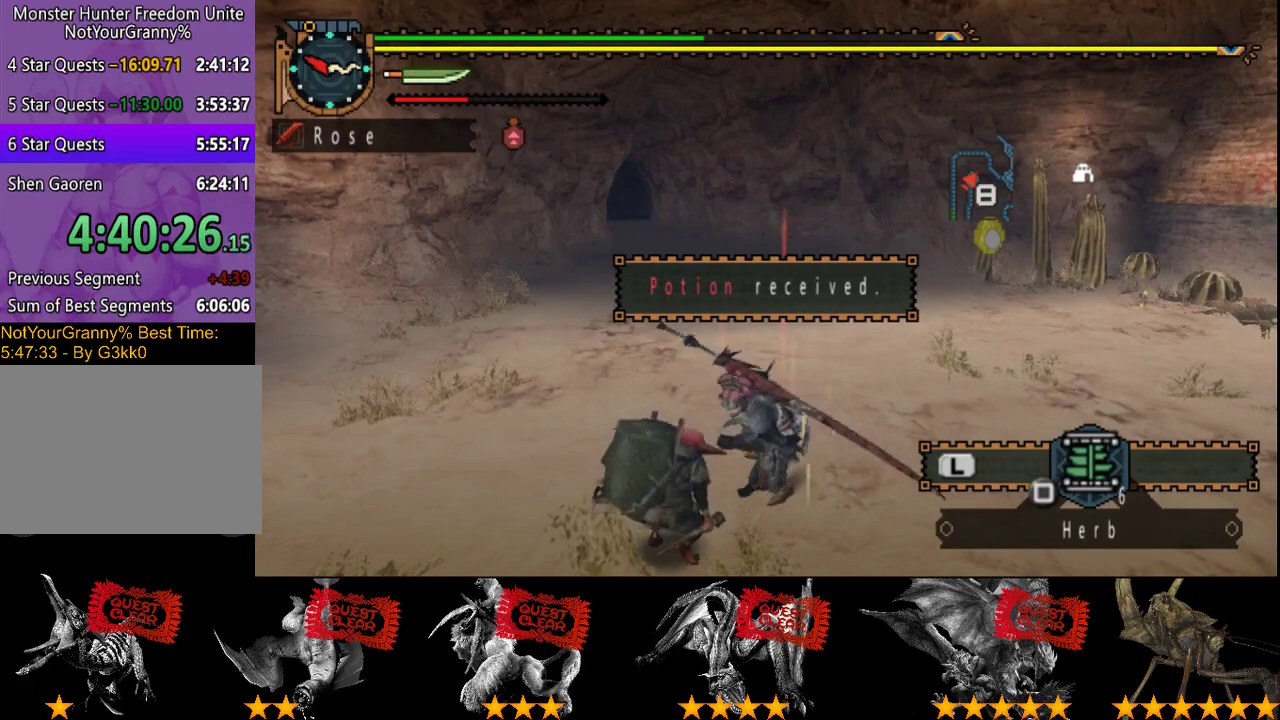
{"buttons": [], "left_stick": "center", "right_stick": "center", "events": [[100, "CIRCLE", "down"], [167, "CIRCLE", "up"], [267, "CIRCLE", "down"], [333, "CIRCLE", "up"], [400, "CIRCLE", "down"], [467, "CIRCLE", "up"]]}
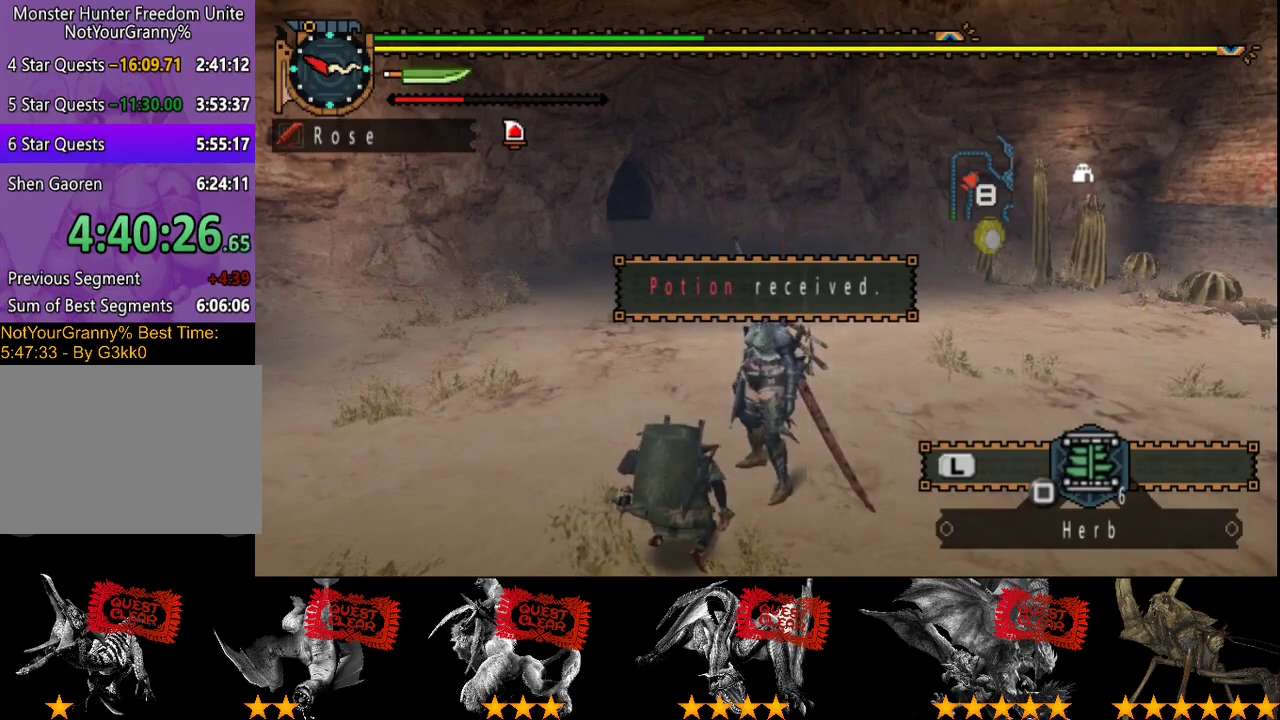
{"buttons": [], "left_stick": "center", "right_stick": "center", "events": [[67, "CIRCLE", "down"], [133, "CIRCLE", "up"], [200, "CIRCLE", "down"], [300, "CIRCLE", "up"], [367, "CIRCLE", "down"], [467, "CIRCLE", "up"]]}
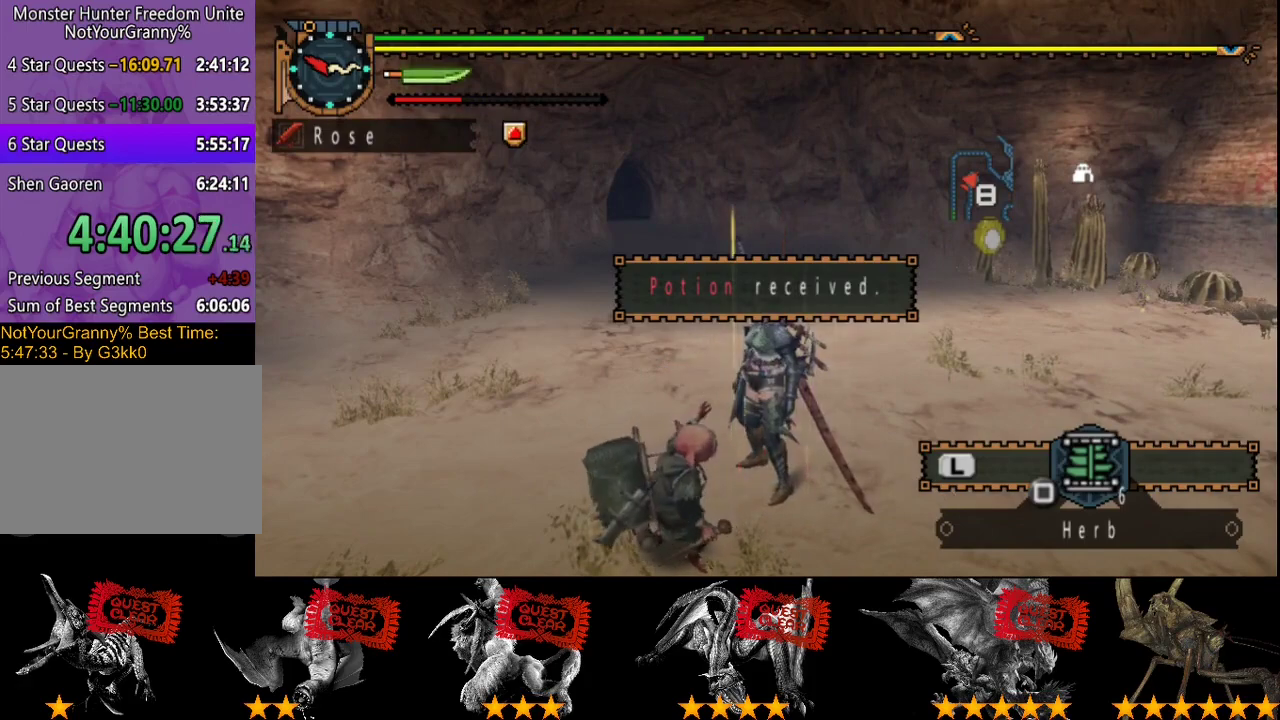
{"buttons": [], "left_stick": "center", "right_stick": "center"}
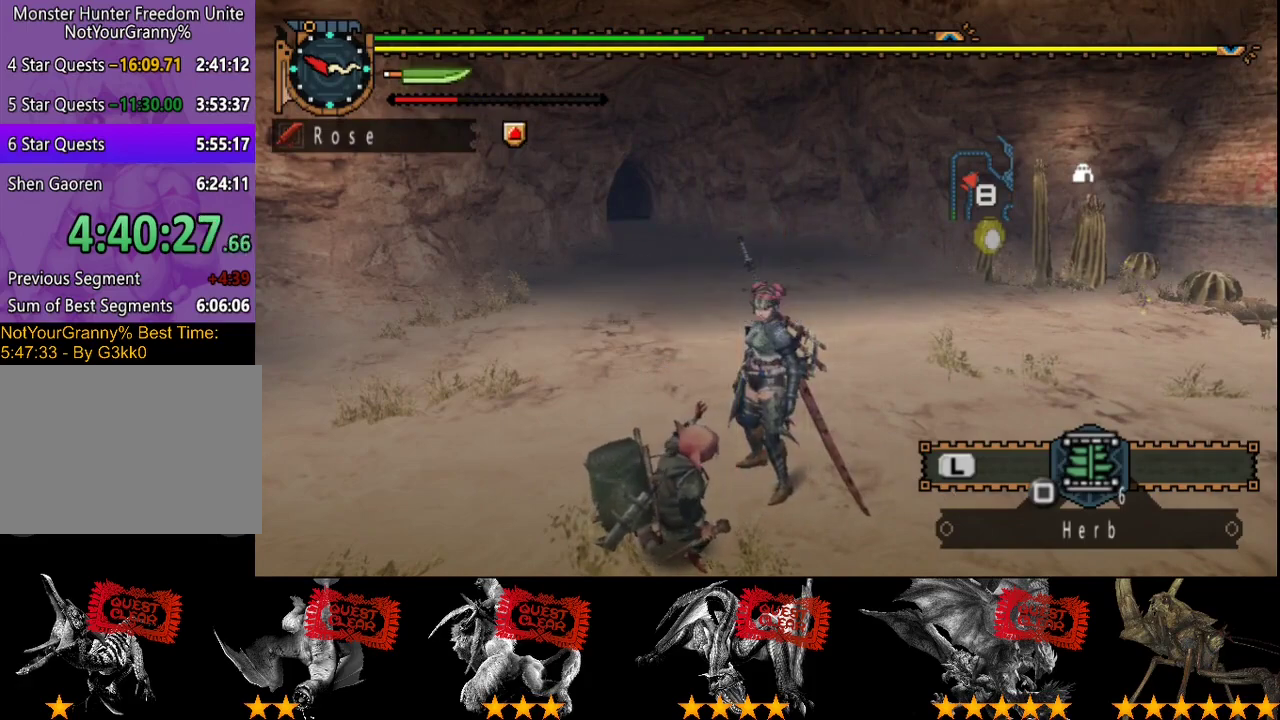
{"buttons": ["CIRCLE"], "left_stick": "center", "right_stick": "center"}
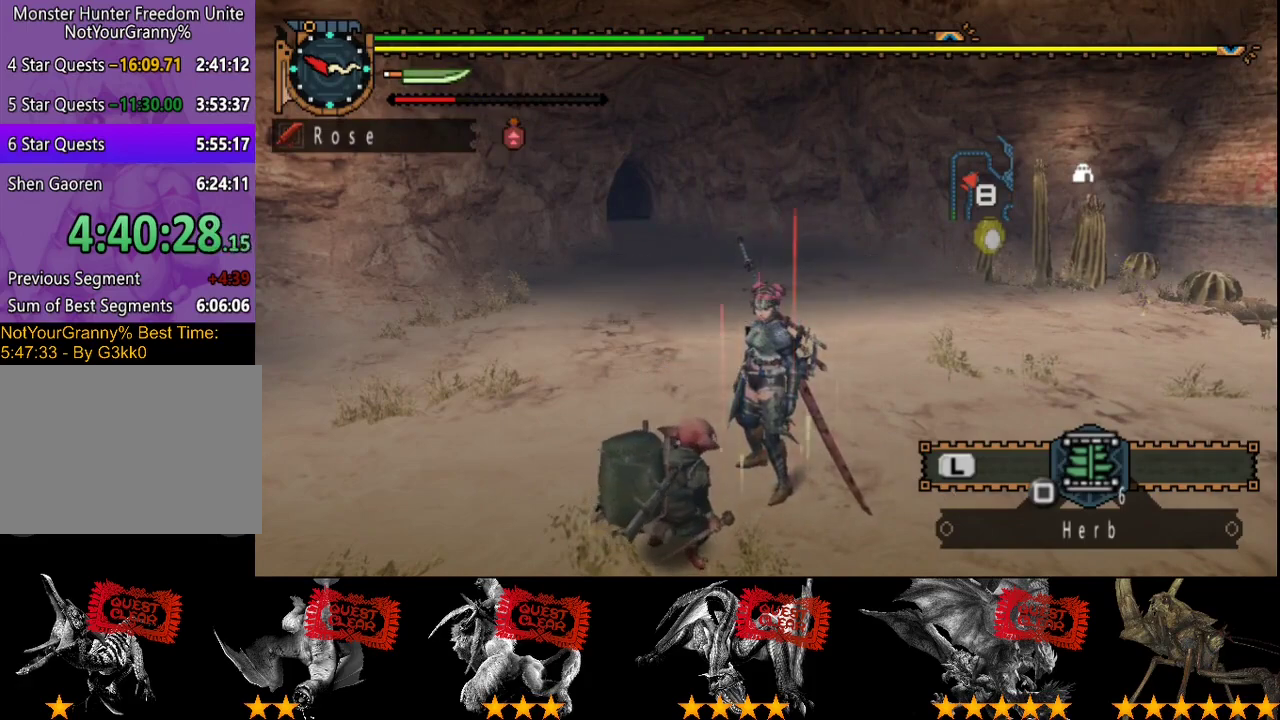
{"buttons": [], "left_stick": "center", "right_stick": "center", "events": [[50, "CIRCLE", "up"], [117, "CIRCLE", "down"], [217, "CIRCLE", "up"], [283, "CIRCLE", "down"], [383, "CIRCLE", "up"], [450, "CIRCLE", "down"], [500, "CIRCLE", "up"]]}